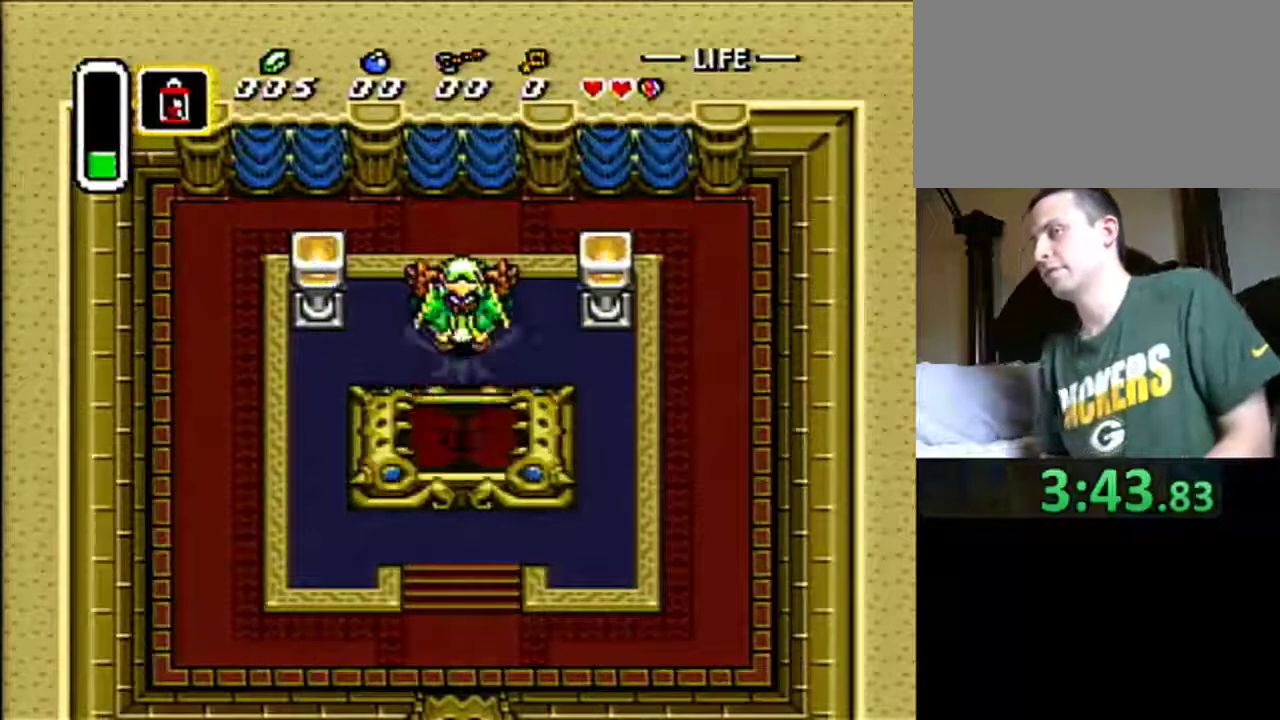
Gameplay with a controller (Nintendo layout); each line is a JSON object with the inputs held at the frame after it. "events" lists button and stick changes between this image and that frame as [ms after this image, input, new state], when the widget could be followed in between. Not read: B L3 R3.
{"buttons": ["A", "DPAD_UP"], "events": [[33, "A", "up"], [133, "A", "down"], [183, "A", "up"], [300, "A", "down"], [400, "A", "up"], [500, "A", "down"]]}
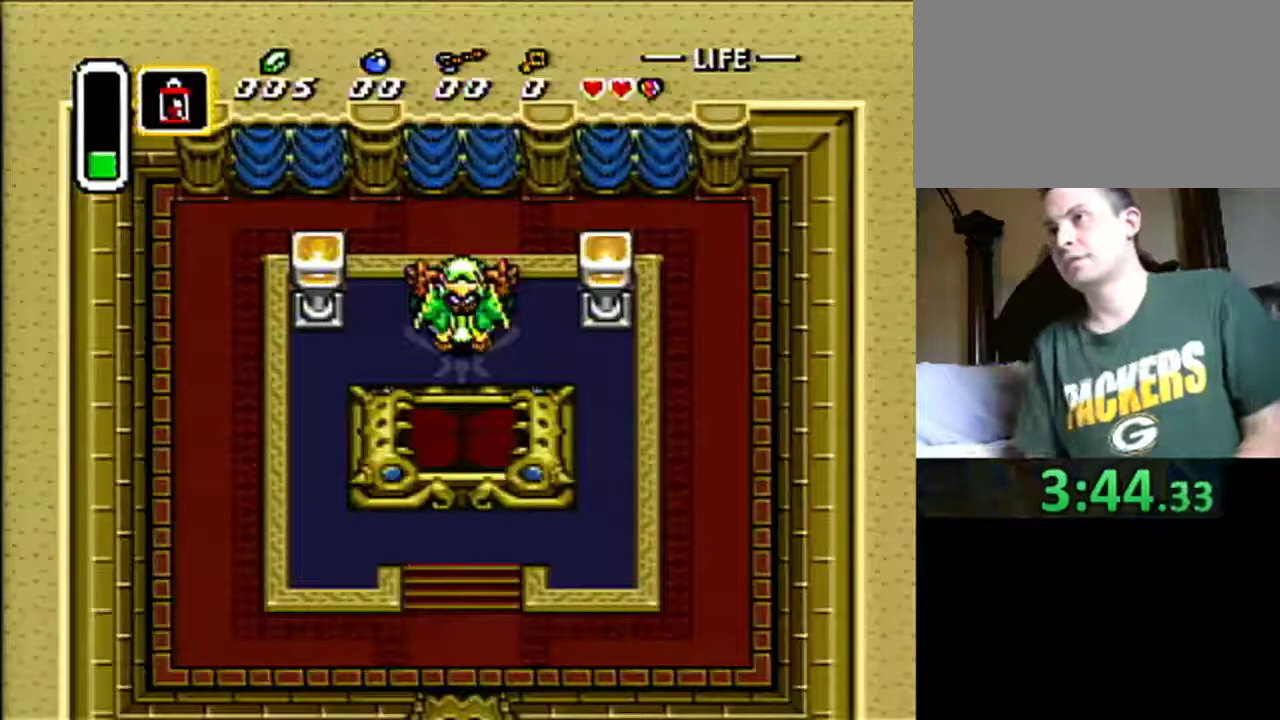
{"buttons": [], "events": [[67, "A", "up"], [200, "A", "down"], [267, "A", "up"], [333, "DPAD_UP", "up"], [350, "A", "down"], [433, "A", "up"]]}
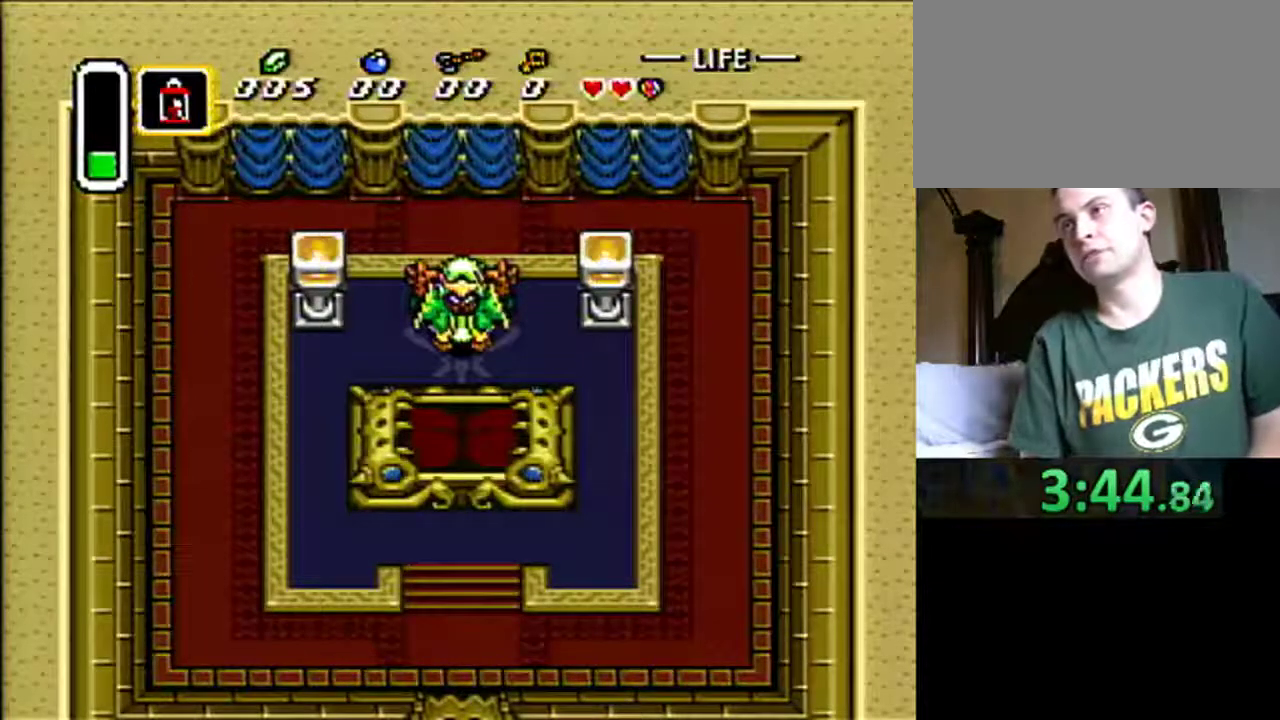
{"buttons": [], "events": [[67, "A", "down"], [117, "A", "up"], [233, "A", "down"], [300, "A", "up"], [400, "A", "down"], [450, "A", "up"]]}
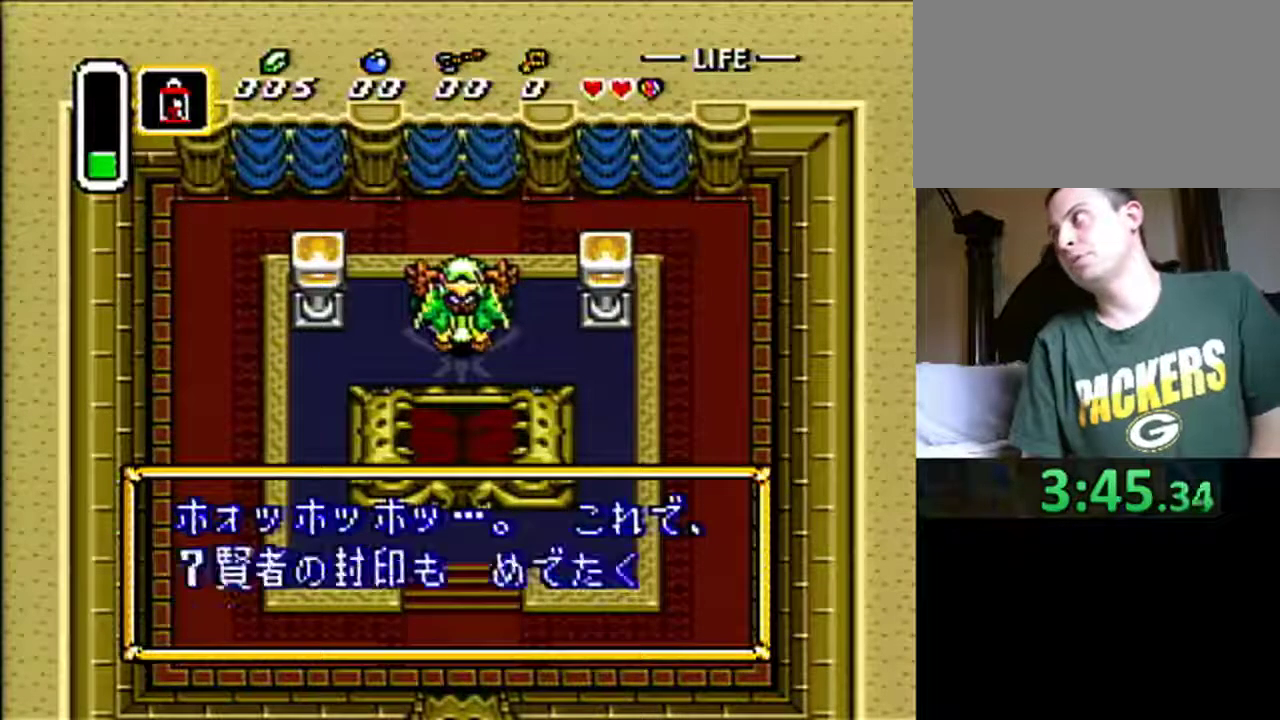
{"buttons": [], "events": [[67, "A", "down"], [133, "A", "up"], [233, "A", "down"], [317, "A", "up"]]}
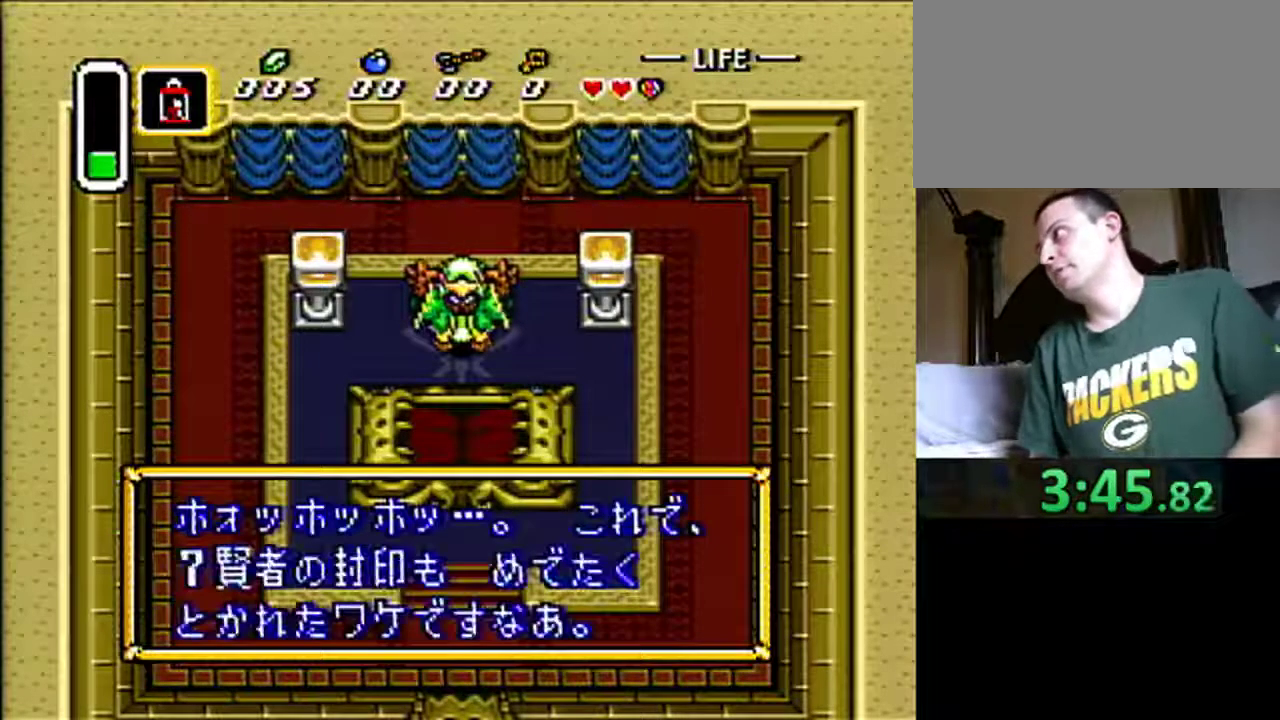
{"buttons": [], "events": [[400, "A", "down"], [450, "A", "up"]]}
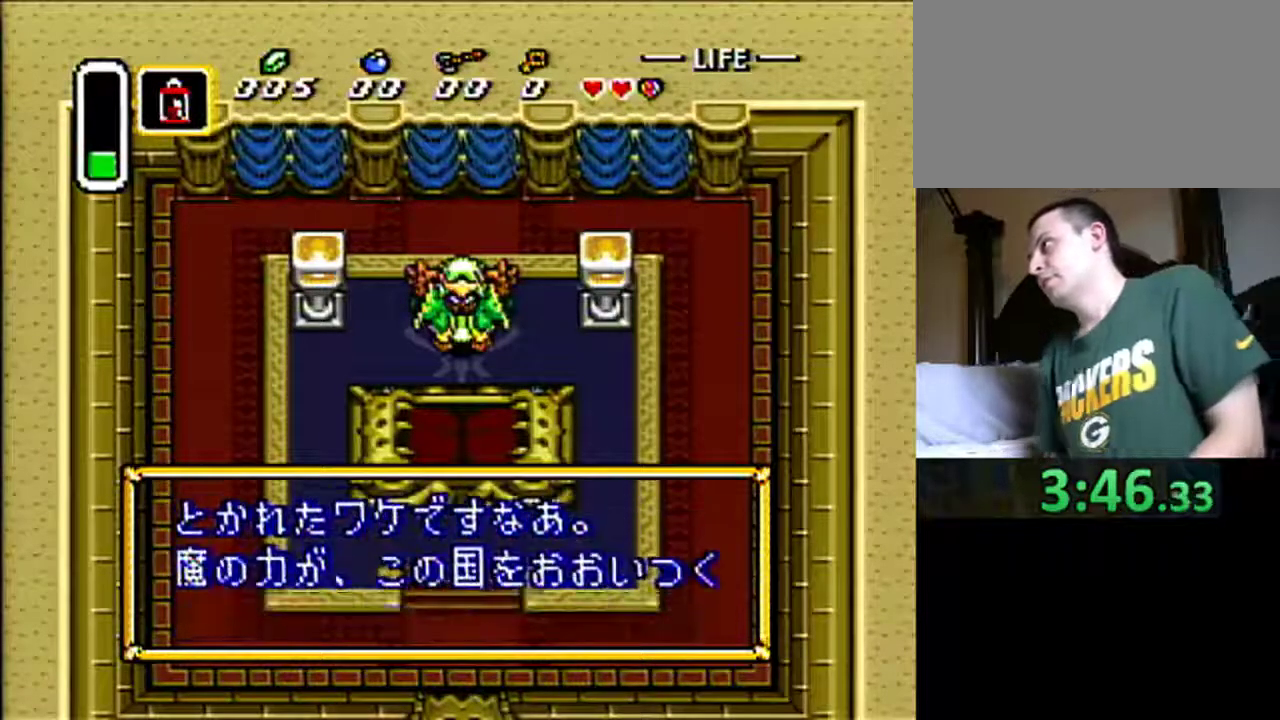
{"buttons": [], "events": [[67, "A", "down"], [133, "A", "up"], [217, "A", "down"], [300, "A", "up"], [417, "A", "down"], [483, "A", "up"]]}
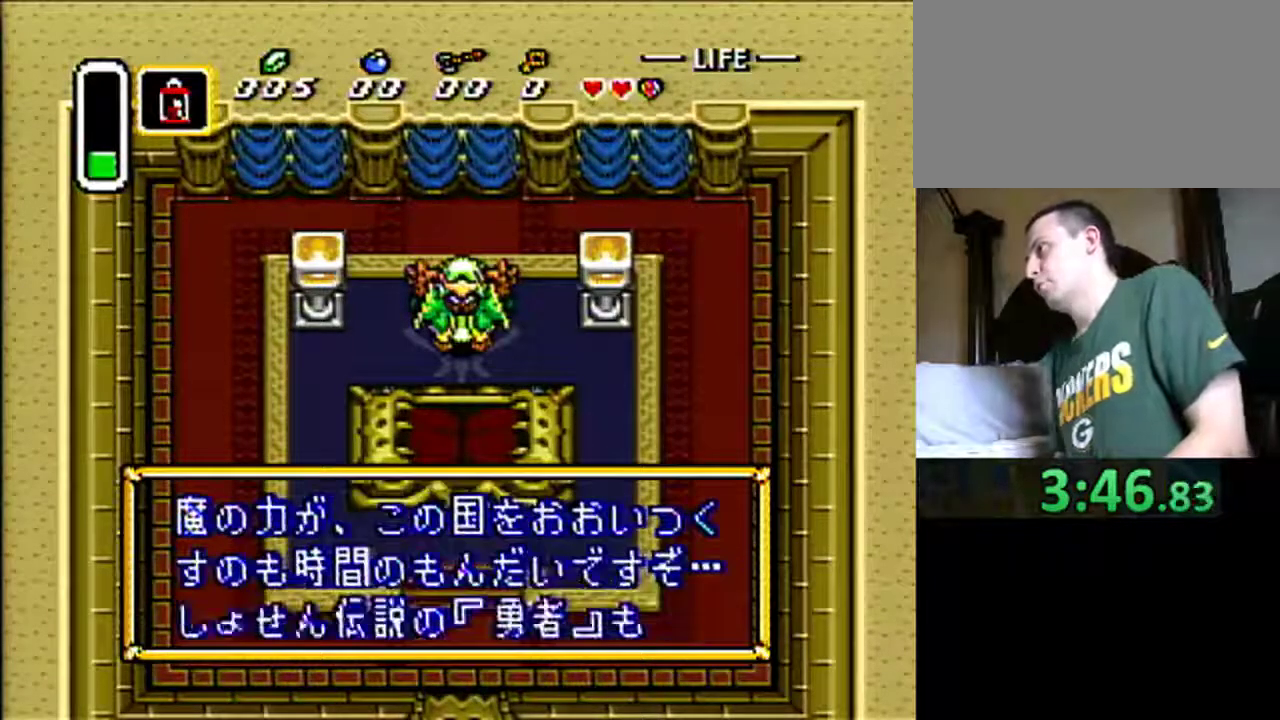
{"buttons": [], "events": [[100, "A", "down"], [167, "A", "up"], [250, "A", "down"], [317, "A", "up"], [433, "A", "down"], [500, "A", "up"]]}
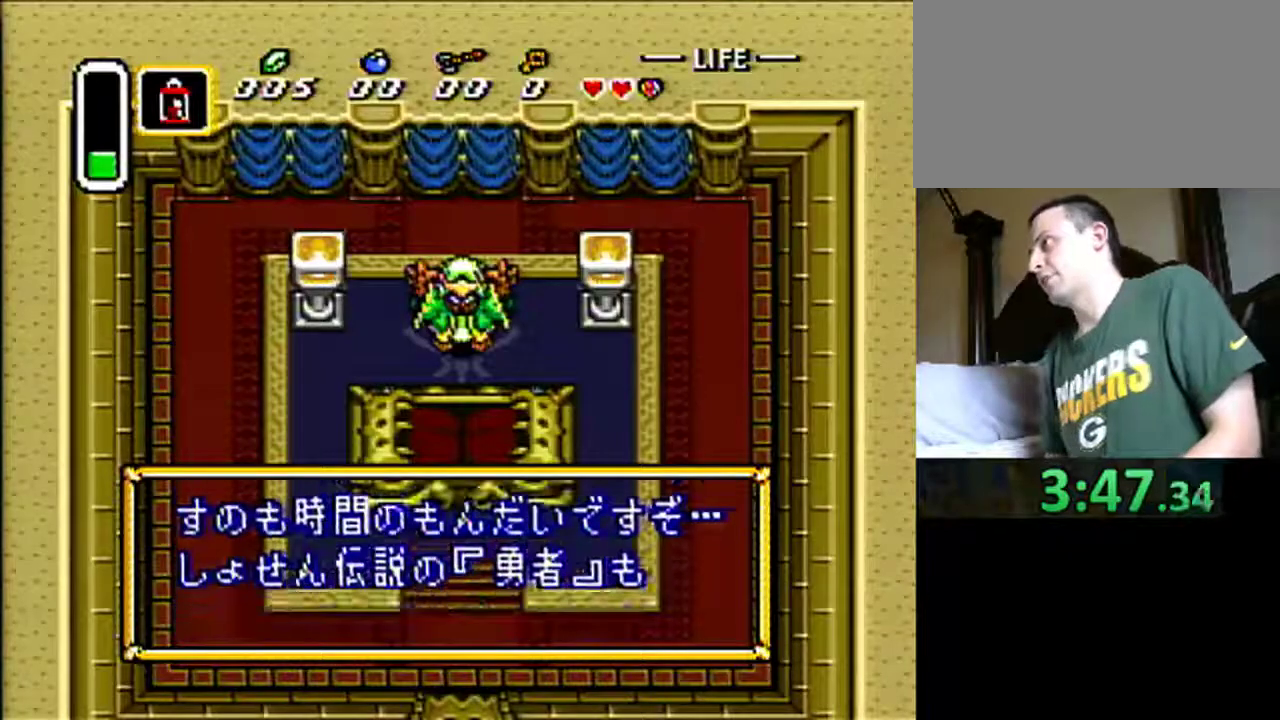
{"buttons": ["A"], "events": [[83, "A", "down"], [150, "A", "up"], [250, "A", "down"], [350, "A", "up"], [450, "A", "down"]]}
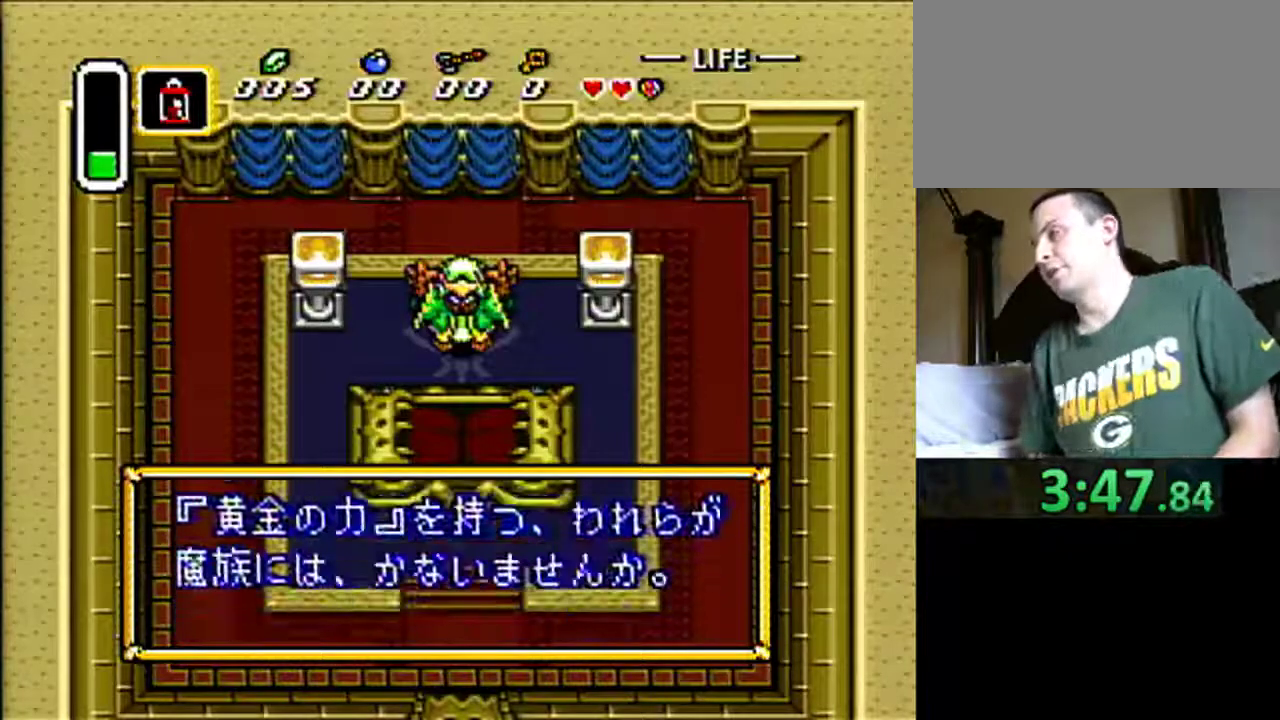
{"buttons": [], "events": [[67, "A", "up"], [200, "A", "down"], [250, "A", "up"], [317, "A", "down"], [417, "A", "up"]]}
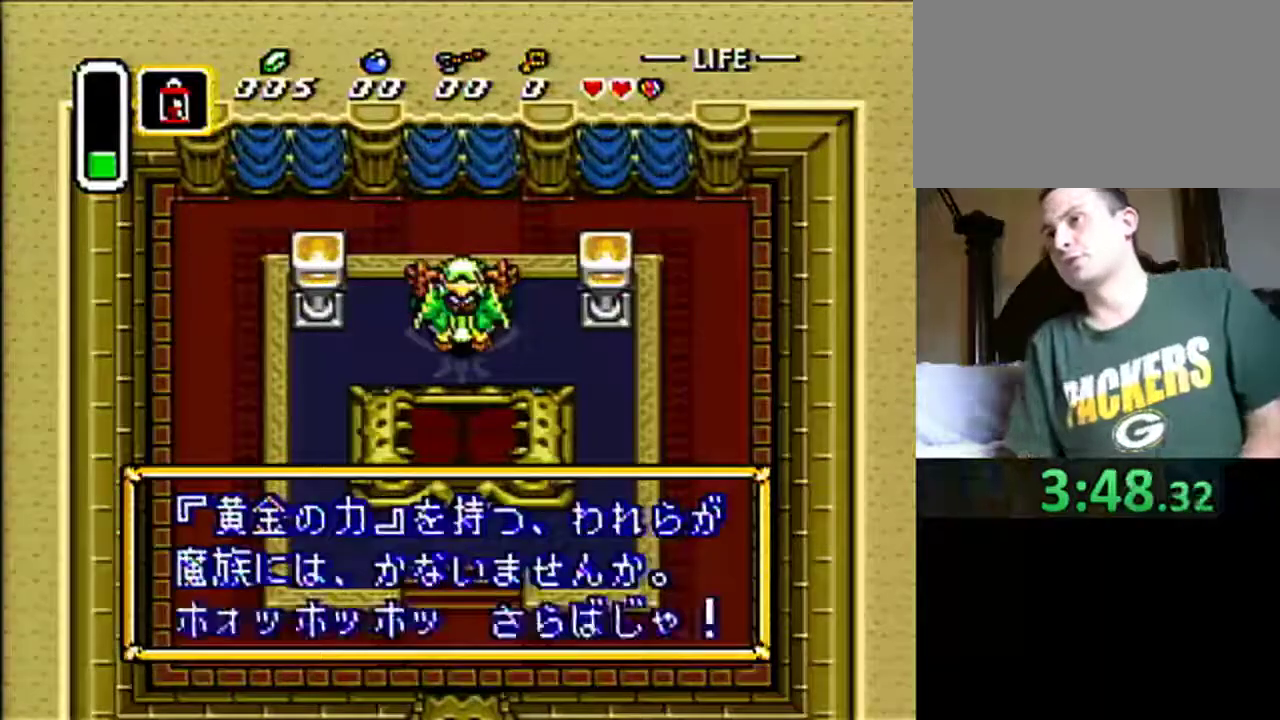
{"buttons": [], "events": [[17, "A", "down"], [83, "A", "up"], [183, "A", "down"], [250, "A", "up"], [350, "A", "down"], [450, "A", "up"]]}
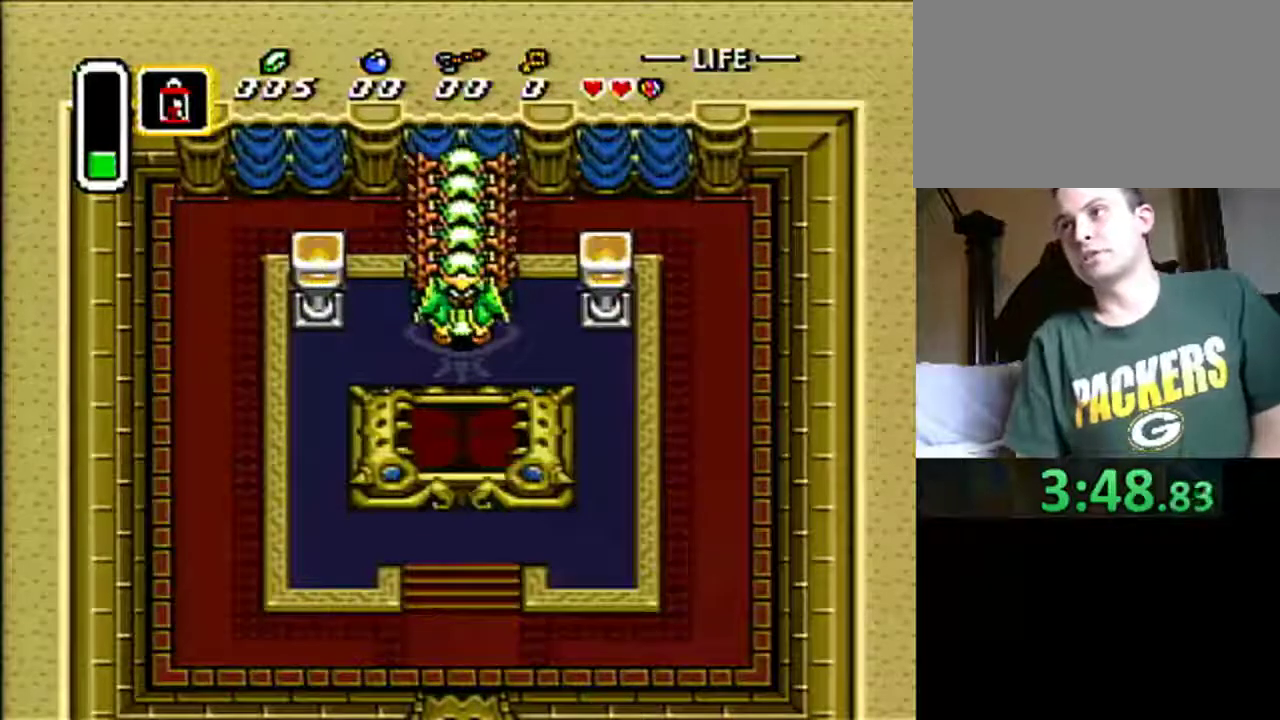
{"buttons": ["A", "DPAD_UP"], "events": [[50, "A", "down"], [150, "A", "up"], [217, "DPAD_UP", "down"], [283, "A", "down"], [350, "A", "up"], [483, "A", "down"]]}
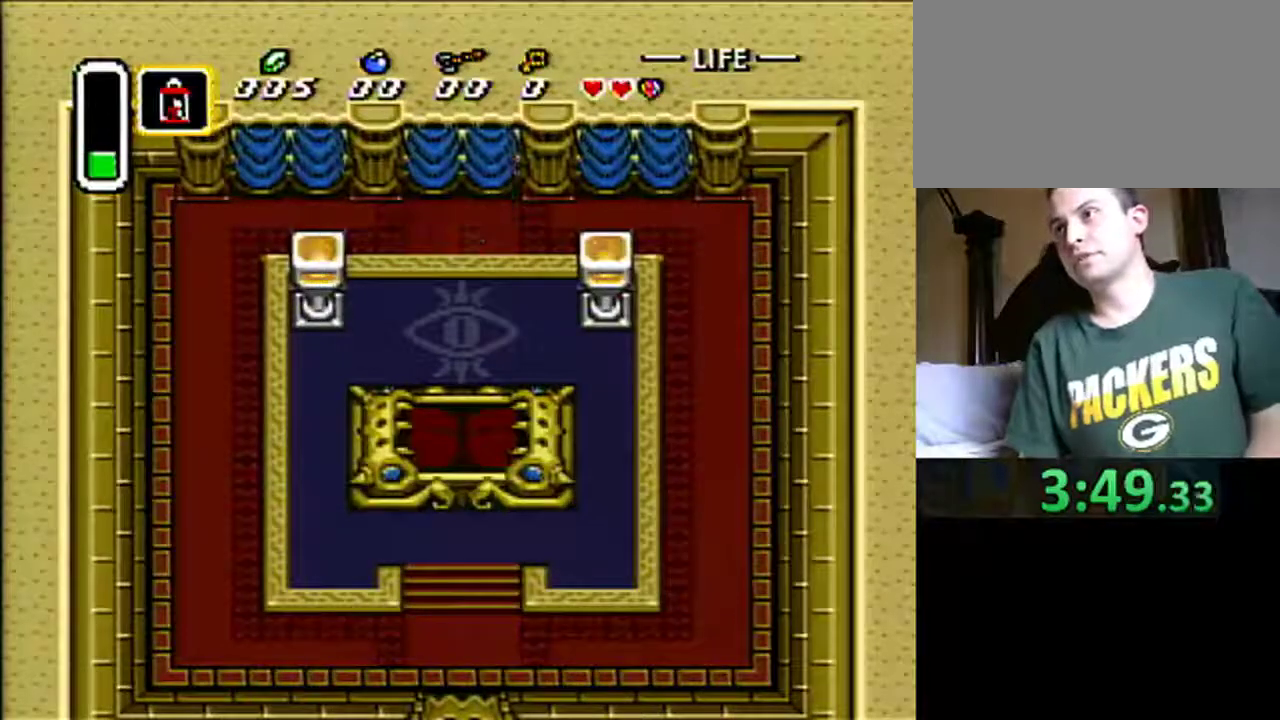
{"buttons": ["DPAD_UP"], "events": [[100, "A", "up"]]}
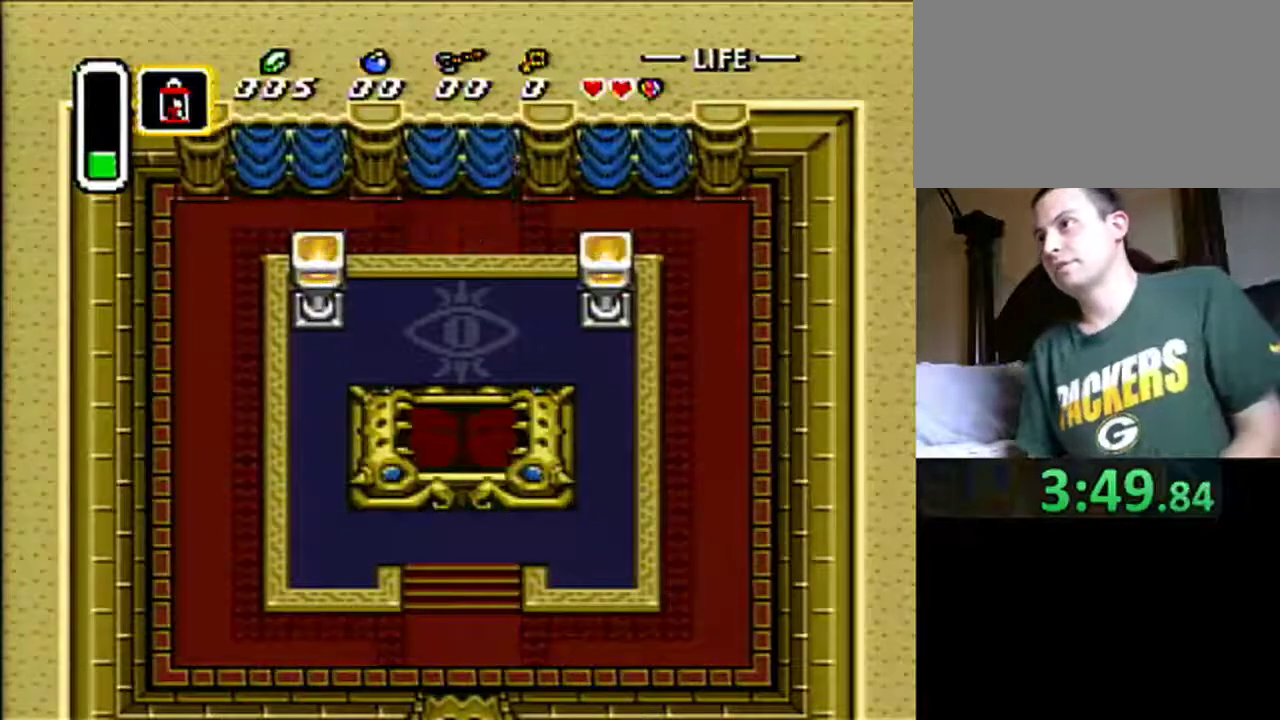
{"buttons": ["DPAD_UP"], "events": []}
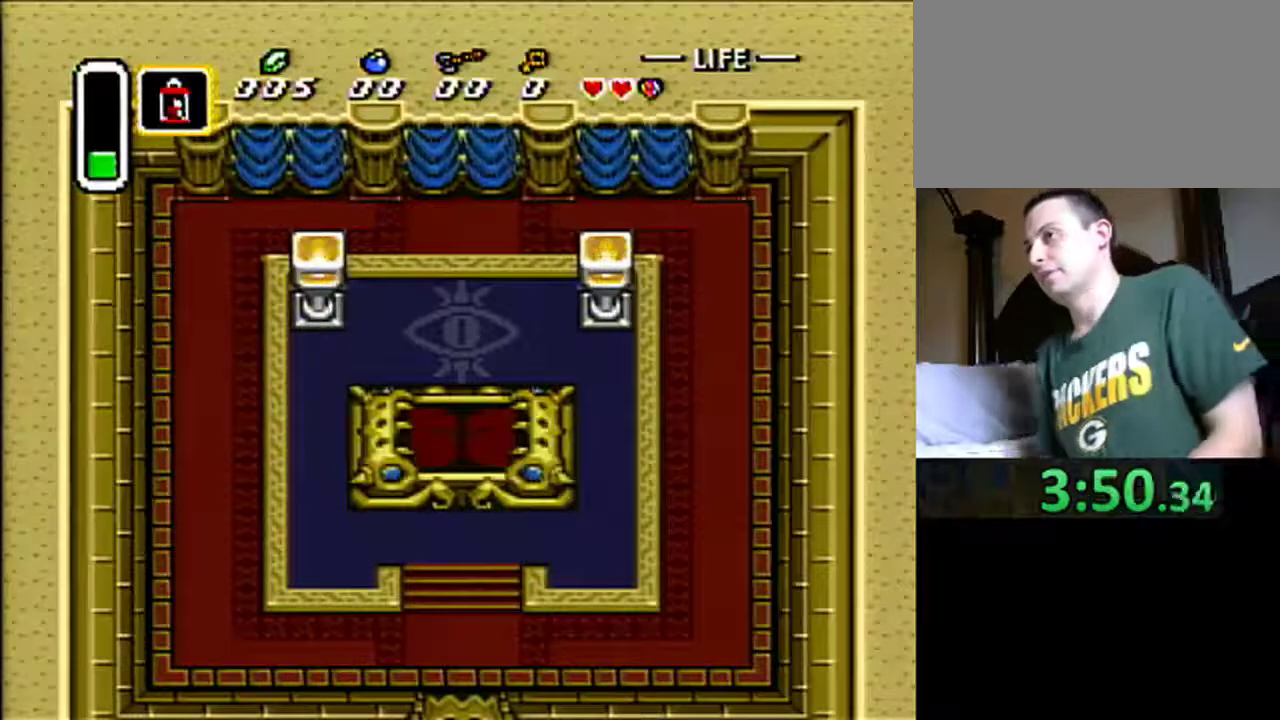
{"buttons": ["DPAD_UP"], "events": []}
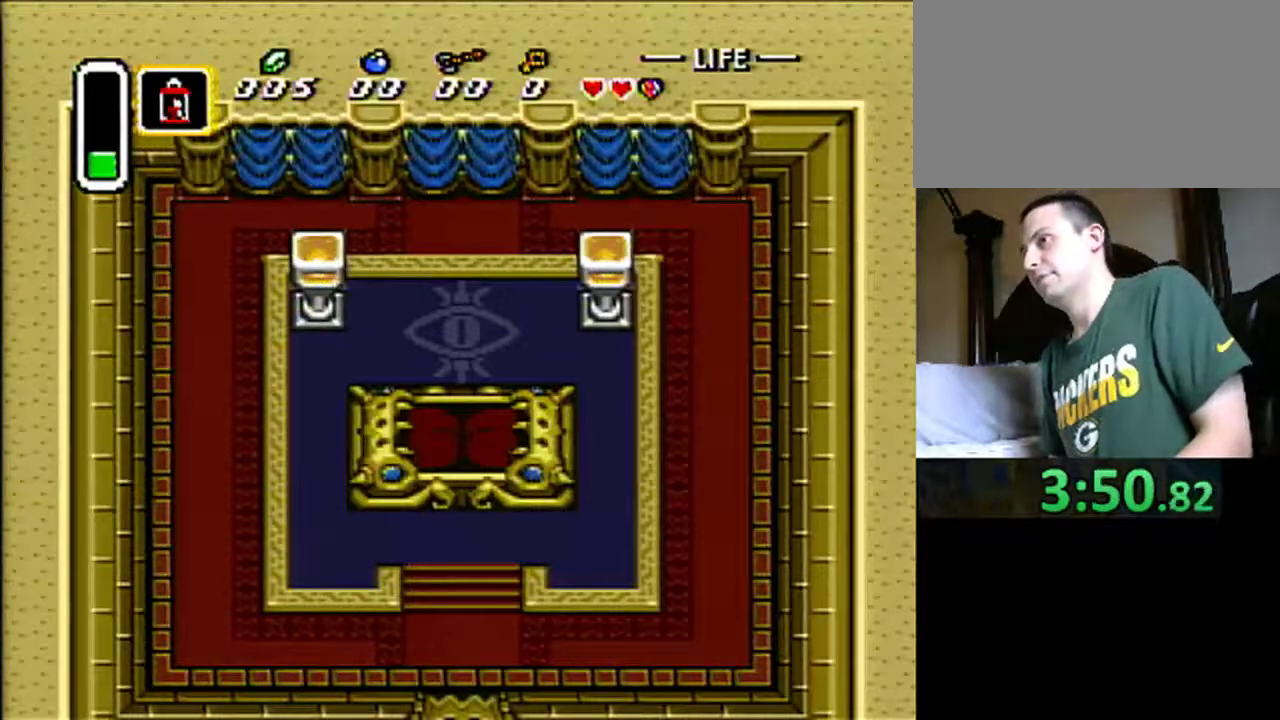
{"buttons": ["DPAD_UP"], "events": []}
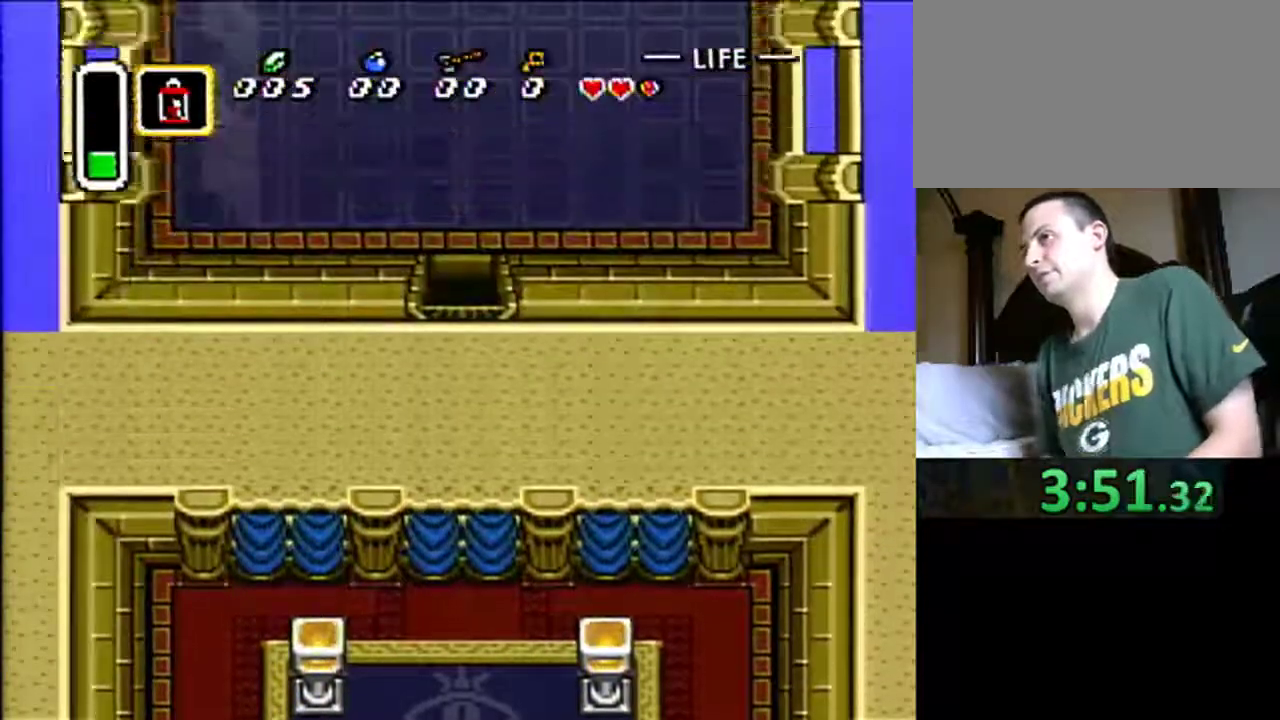
{"buttons": ["DPAD_UP"], "events": [[83, "DPAD_UP", "up"], [417, "DPAD_UP", "down"]]}
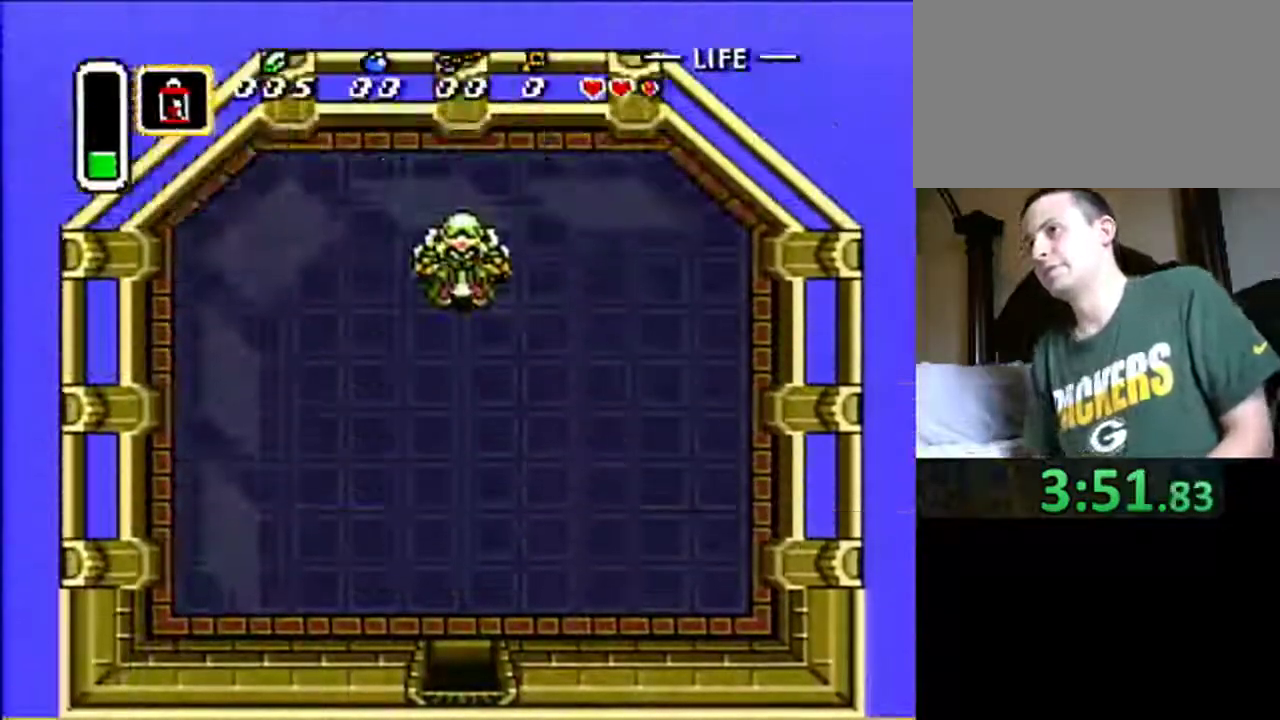
{"buttons": ["DPAD_UP"], "events": []}
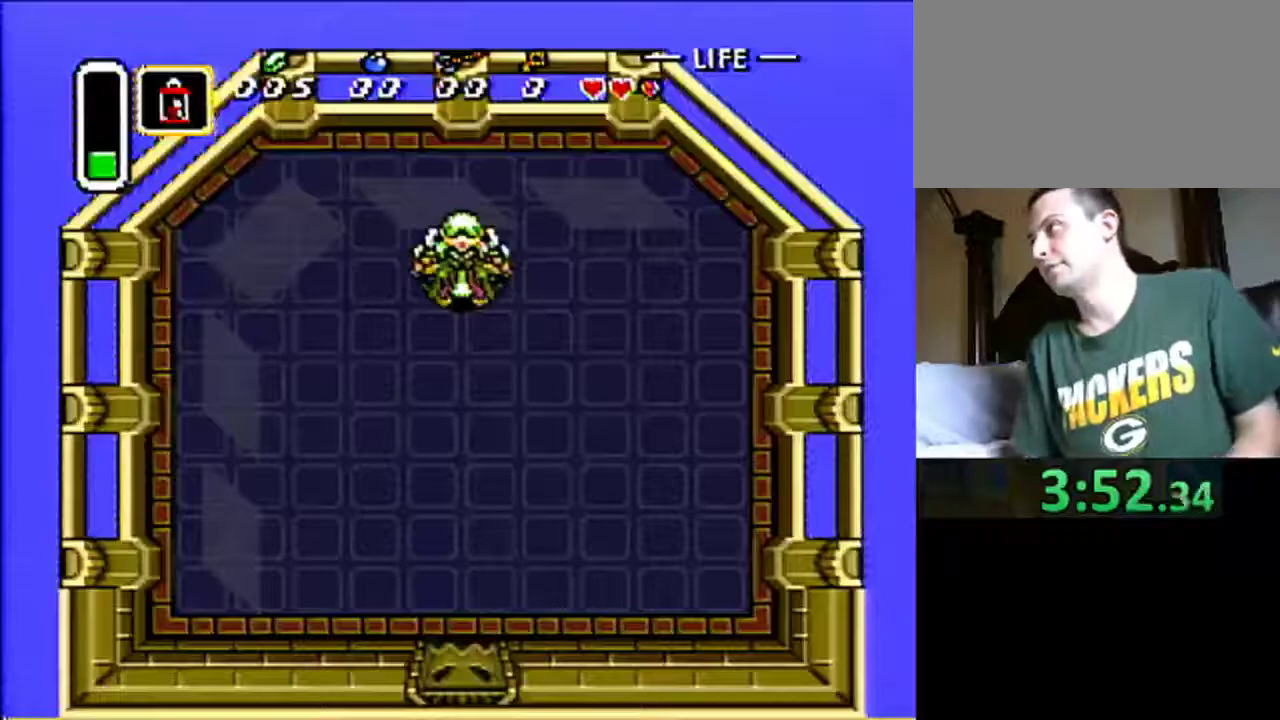
{"buttons": ["DPAD_UP"], "events": []}
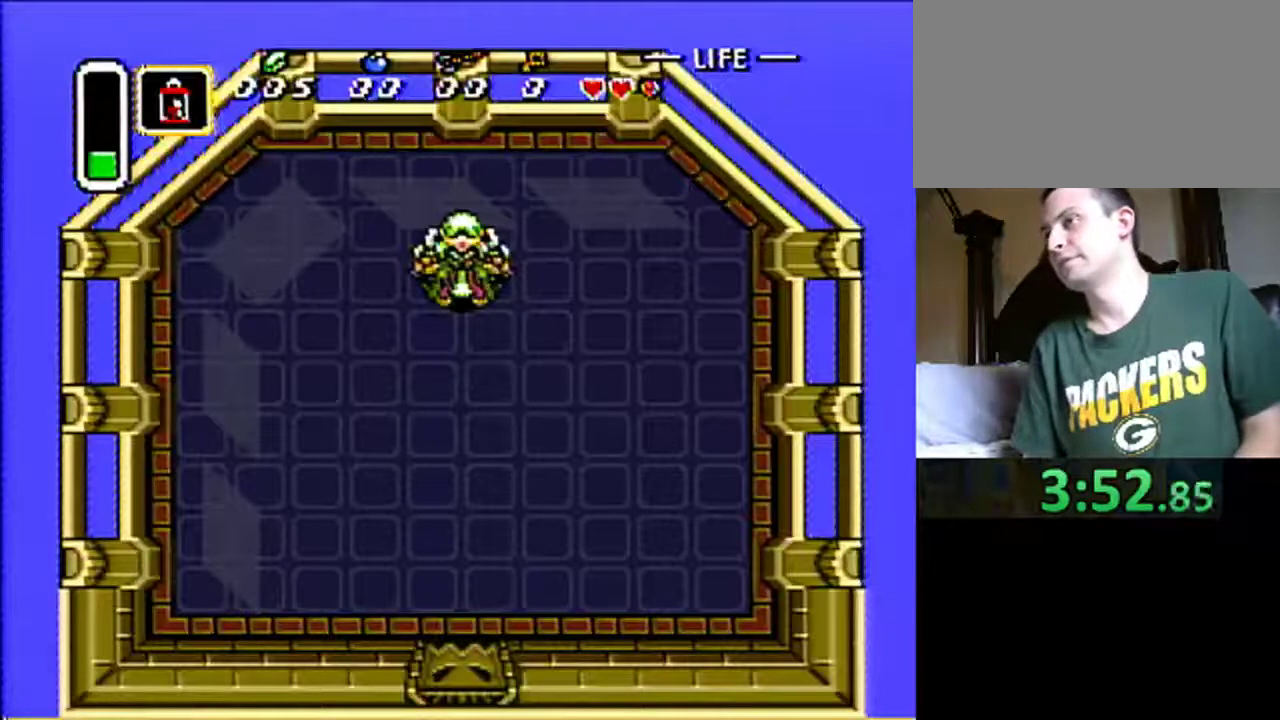
{"buttons": ["A", "DPAD_UP"], "events": [[450, "A", "down"]]}
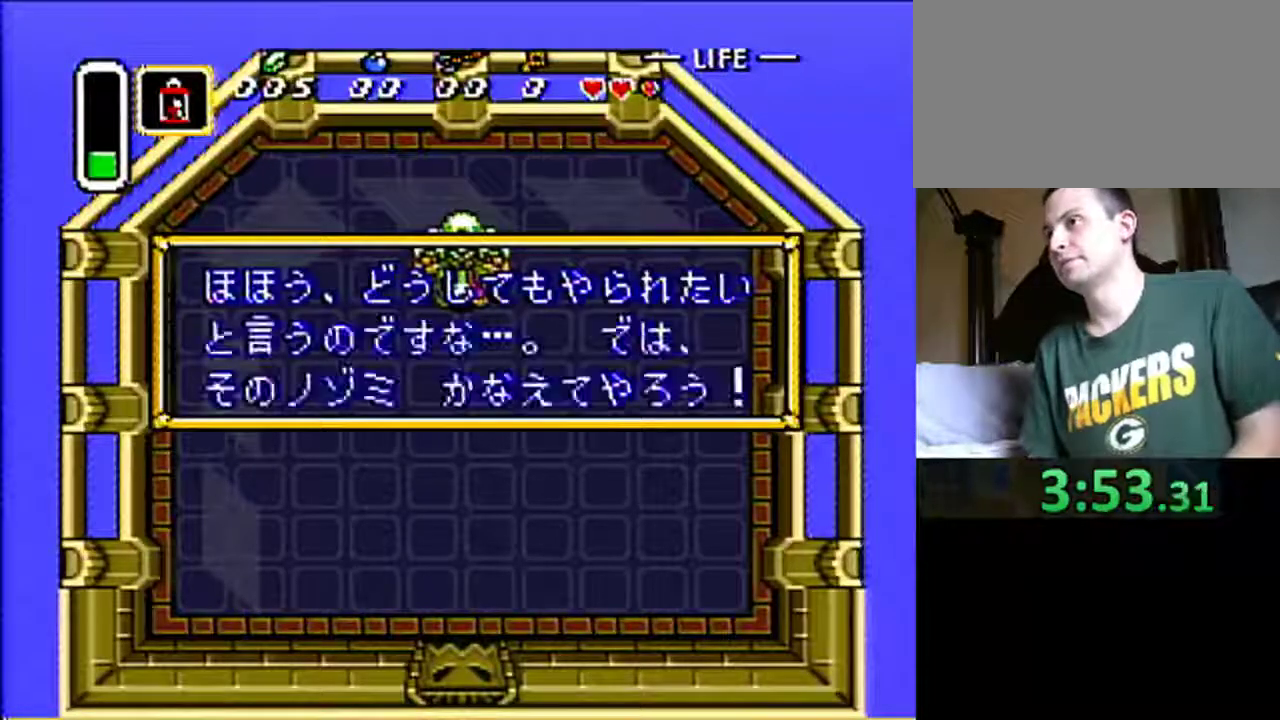
{"buttons": ["DPAD_UP"], "events": [[17, "A", "up"], [250, "A", "down"], [300, "A", "up"]]}
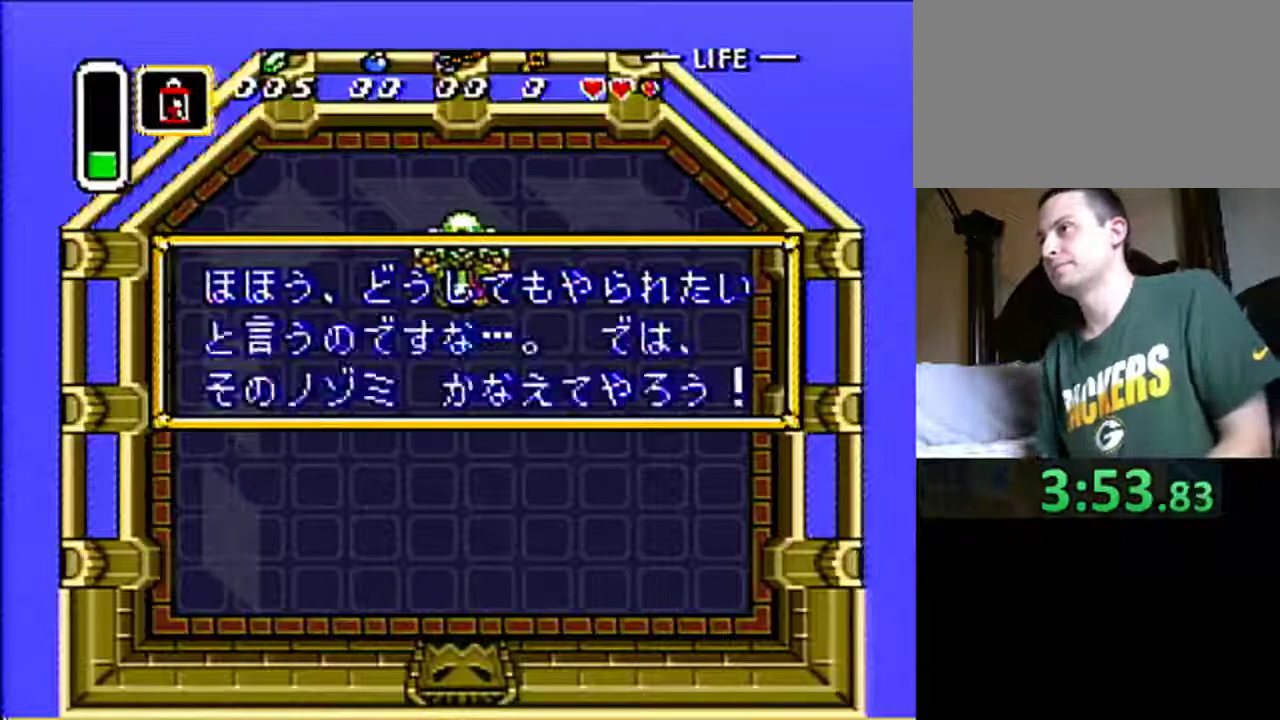
{"buttons": ["DPAD_UP"], "events": [[383, "A", "down"], [433, "A", "up"]]}
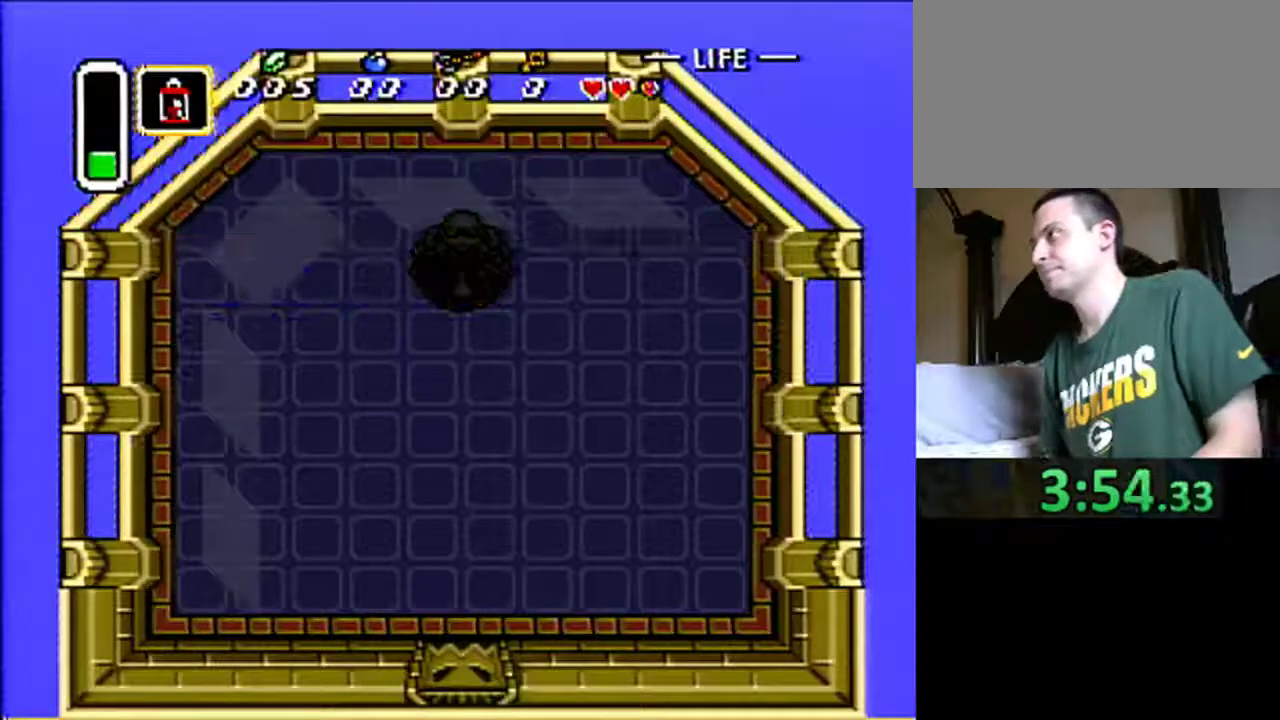
{"buttons": ["DPAD_UP"], "events": []}
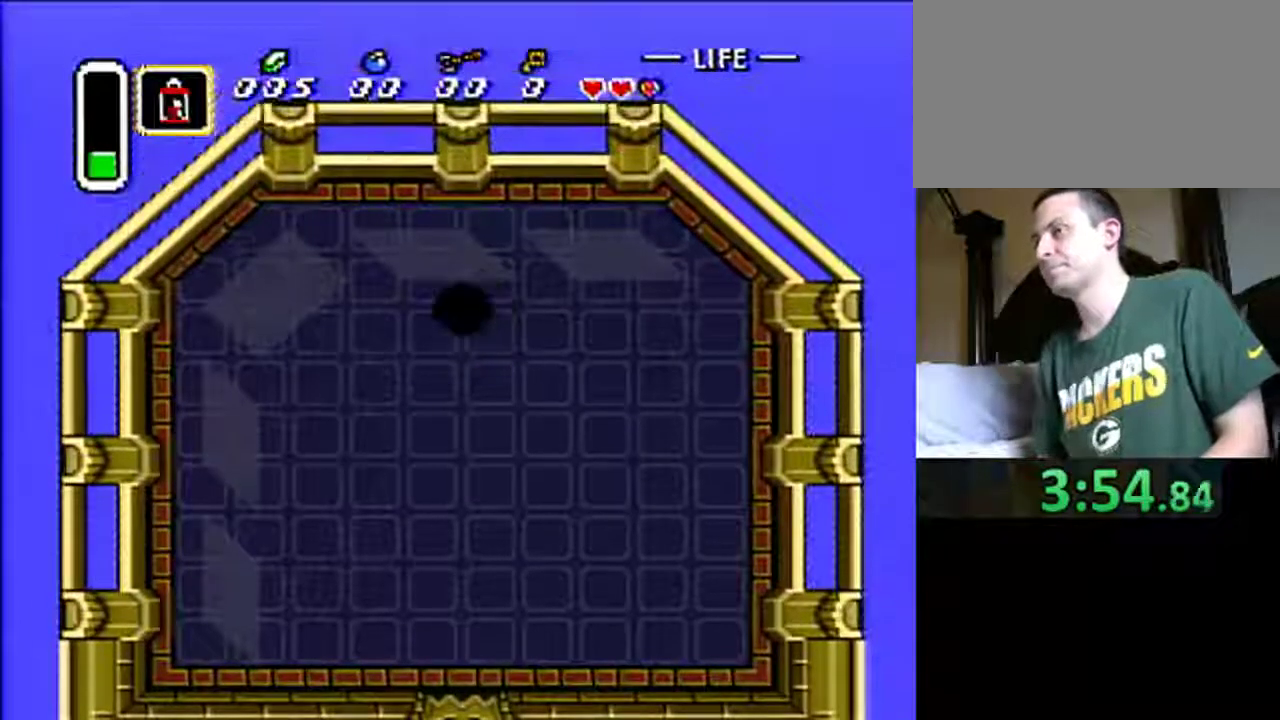
{"buttons": ["DPAD_UP"], "events": []}
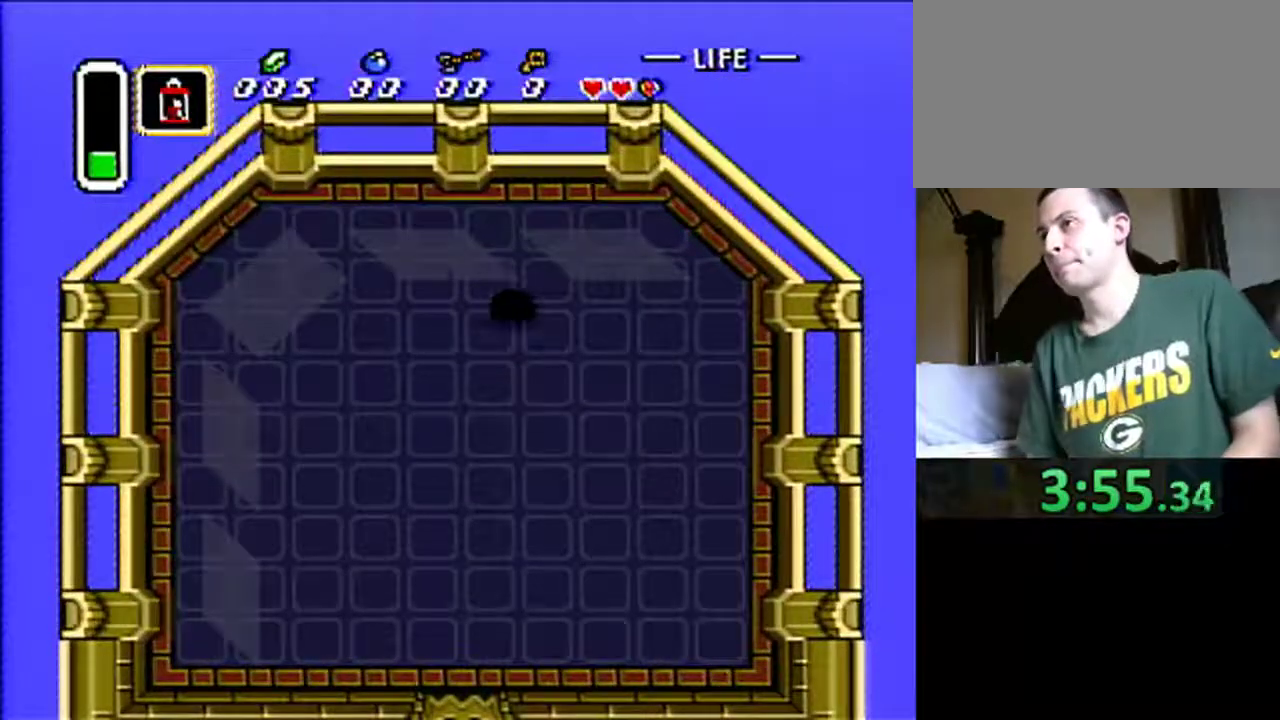
{"buttons": ["DPAD_UP"], "events": []}
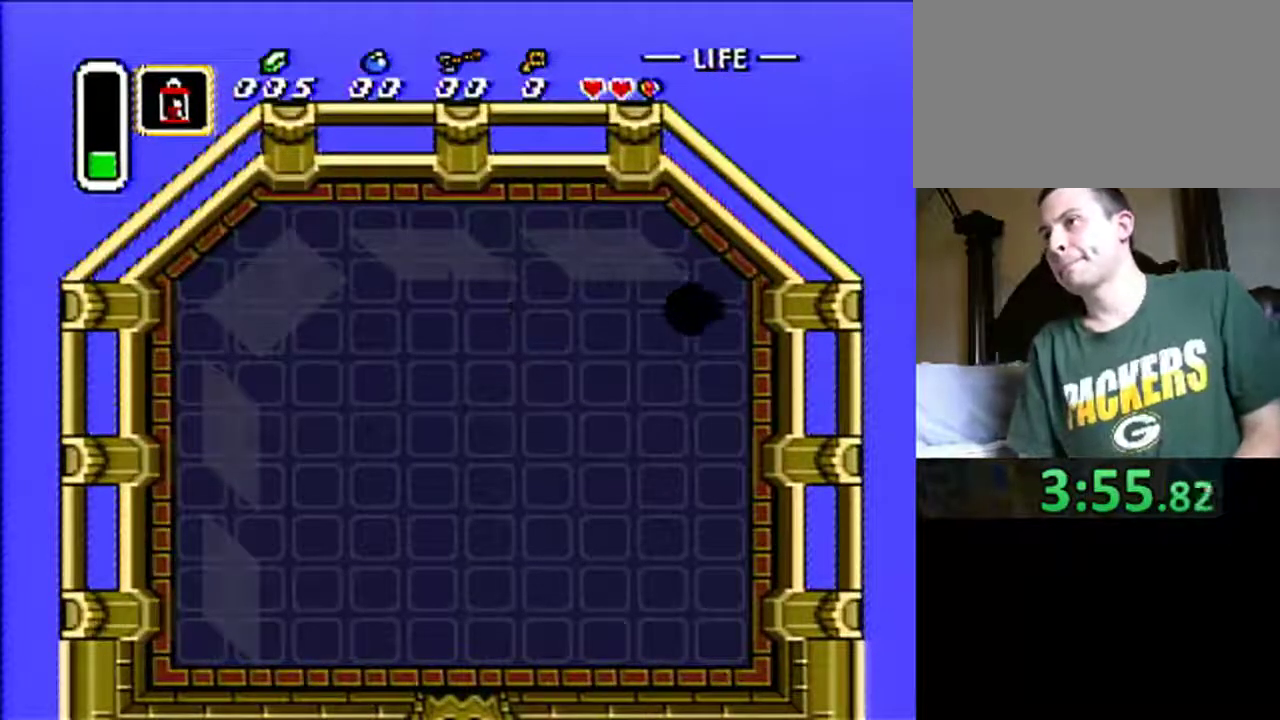
{"buttons": ["DPAD_UP"], "events": []}
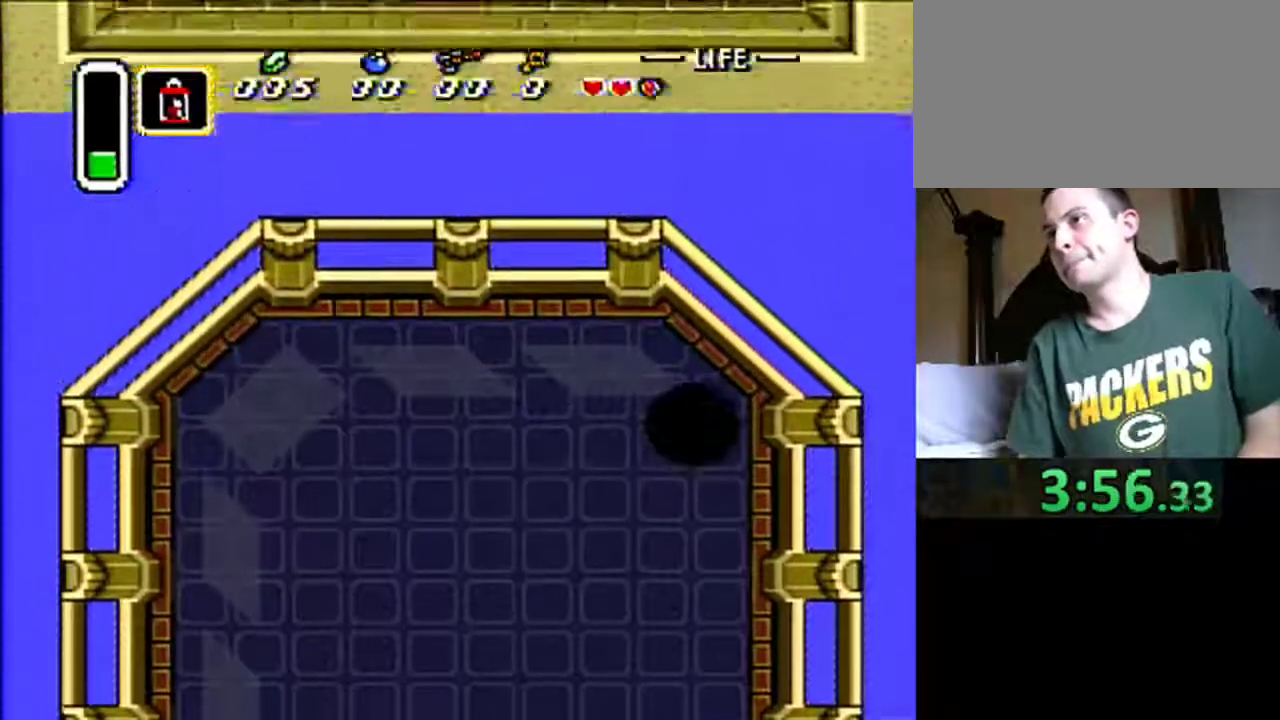
{"buttons": ["DPAD_UP"], "events": []}
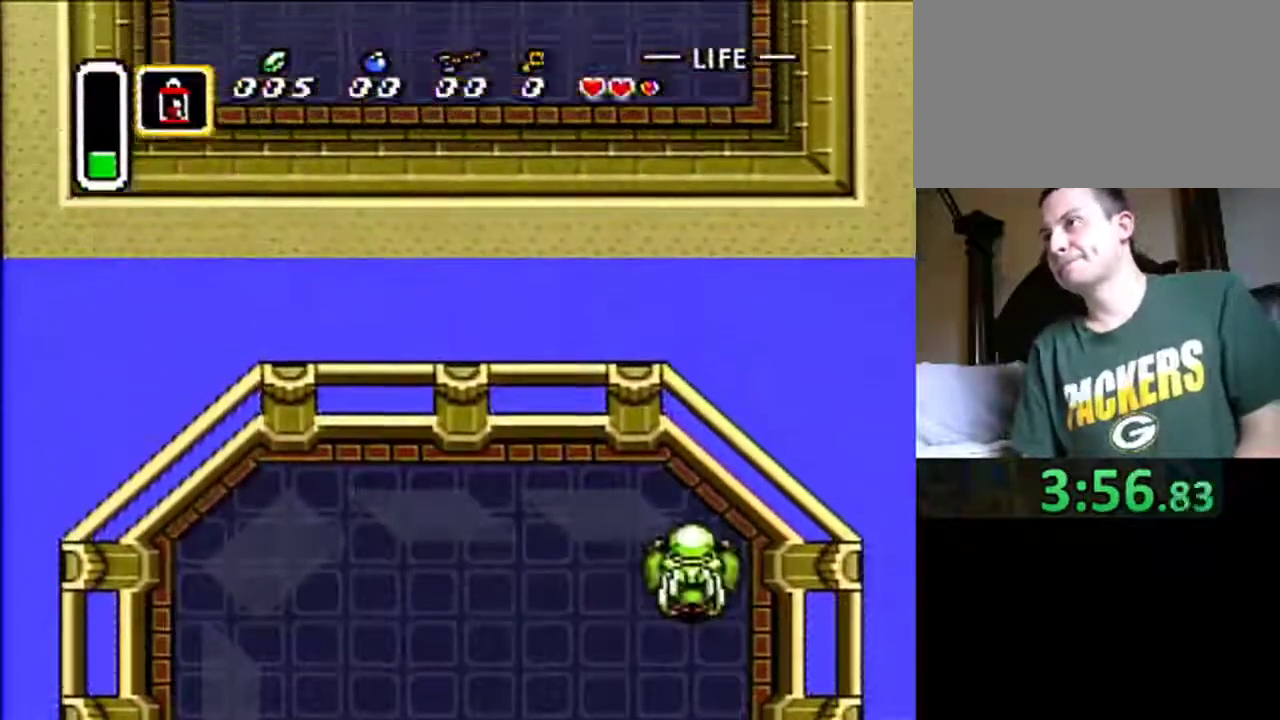
{"buttons": ["DPAD_UP"], "events": []}
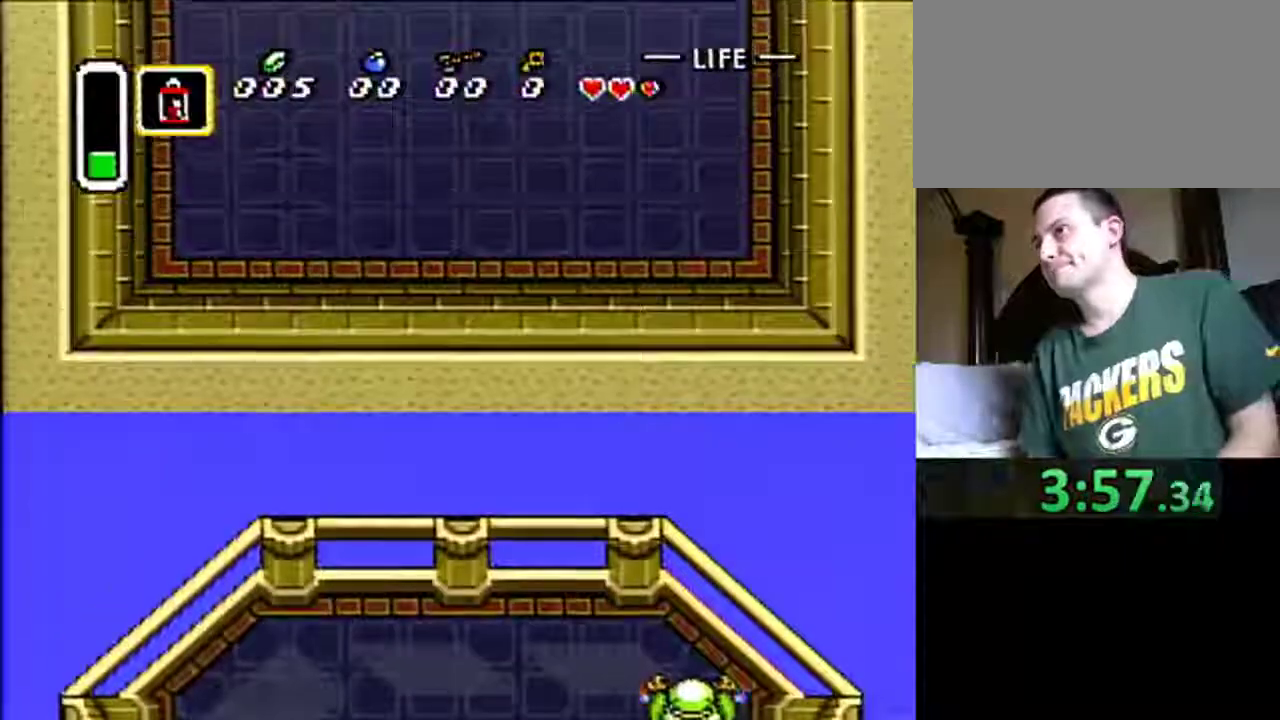
{"buttons": ["DPAD_UP"], "events": []}
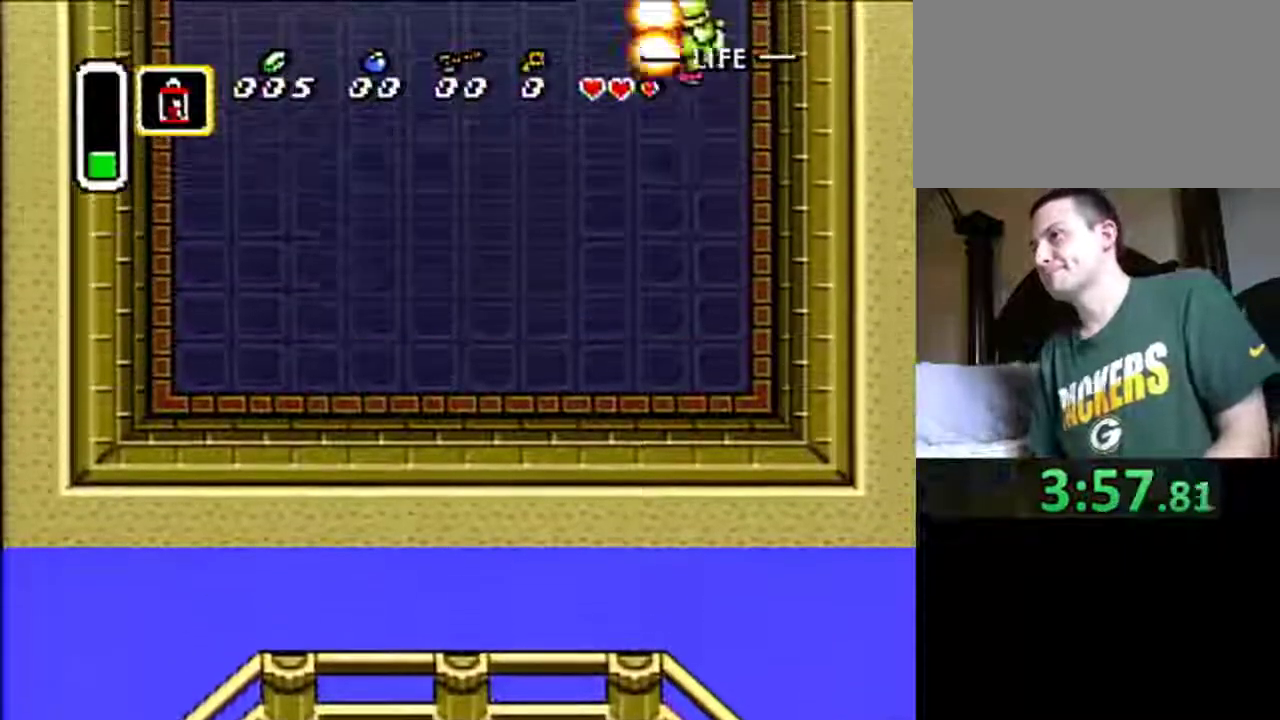
{"buttons": ["DPAD_UP"], "events": [[267, "DPAD_UP", "up"], [450, "DPAD_UP", "down"]]}
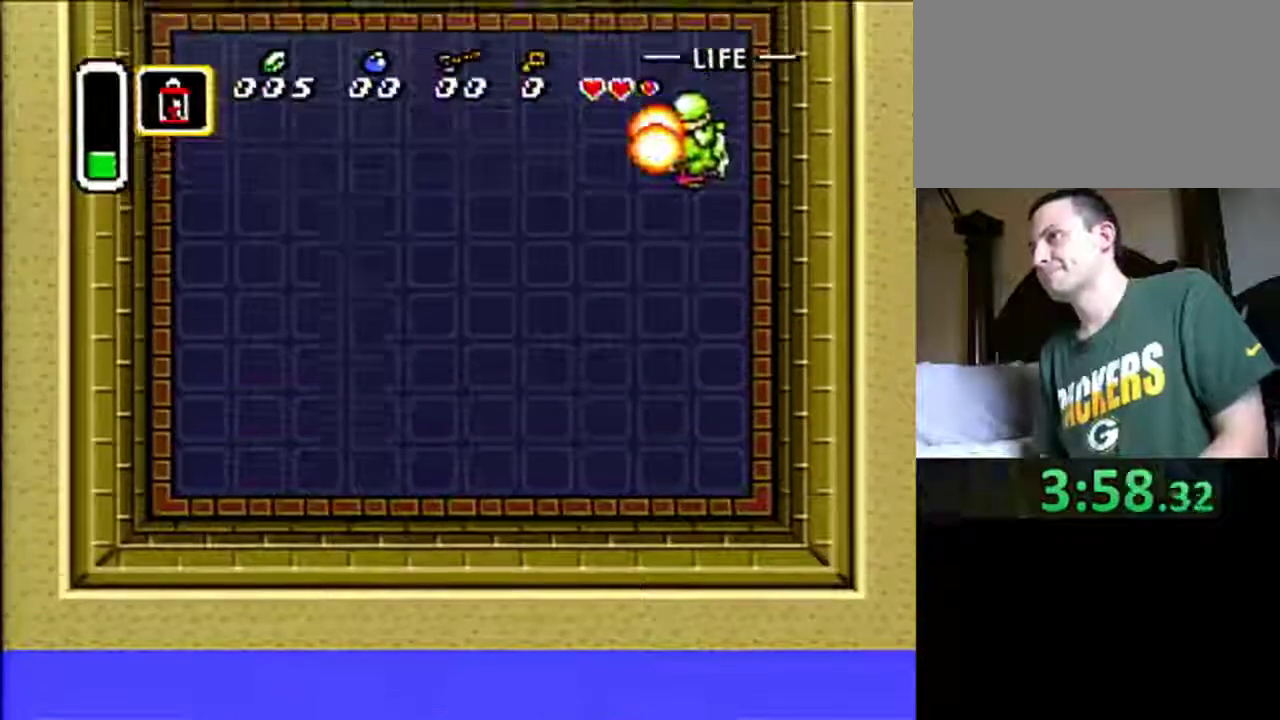
{"buttons": ["DPAD_UP"], "events": []}